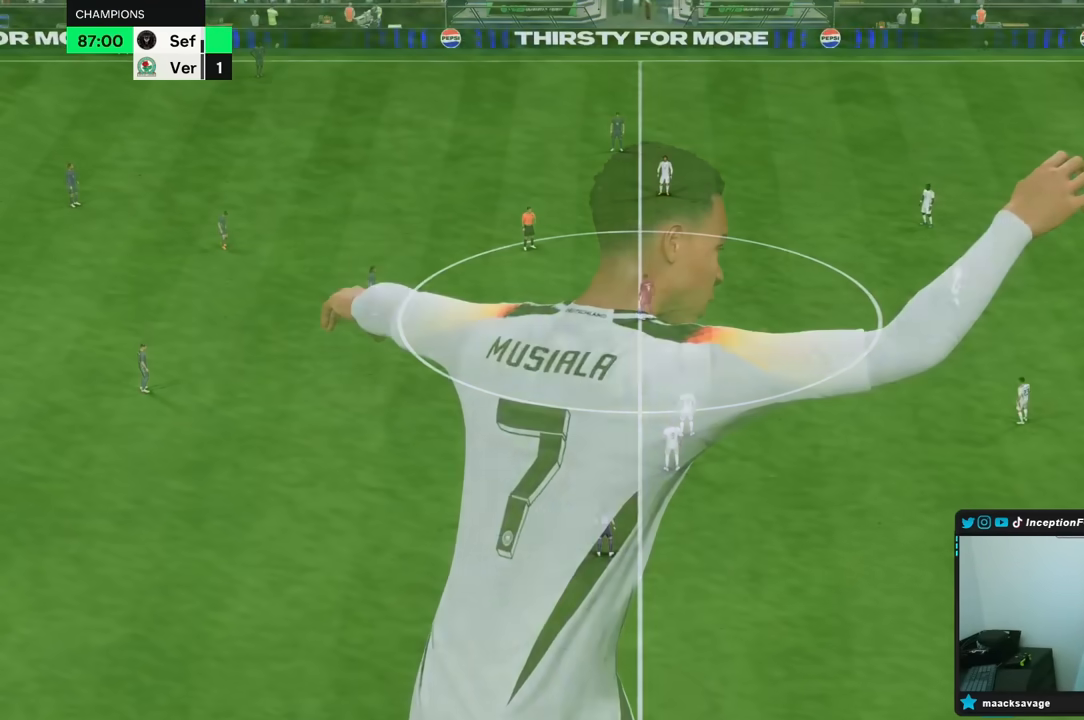
Gameplay with a controller (Xbox layout); each line is a JSON object with the inputs held at the frame after it (dt_ms = milliseconds from this image to that frame). "events" lists button and stick changes between this image and that frame as [ms after this image, input, new state], when the widget could be followed in between. Not read: L3 R3.
{"dt_ms": 500, "buttons": [], "left_stick": "center", "right_stick": "center", "events": [[50, "L1", "down"], [117, "L1", "up"], [117, "R1", "up"], [133, "R1", "down"], [217, "R1", "up"]]}
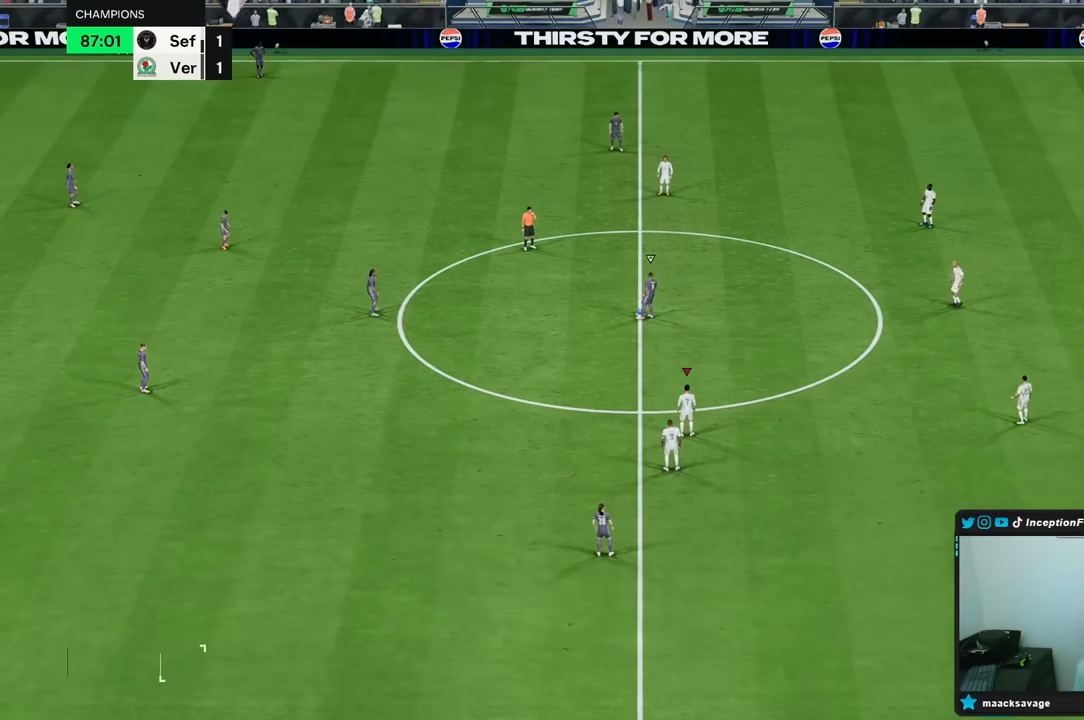
{"dt_ms": 500, "buttons": [], "left_stick": "up", "right_stick": "down-left", "events": [[300, "right_stick", "down"], [417, "right_stick", "center"], [500, "left_stick", "up"], [500, "right_stick", "down-left"]]}
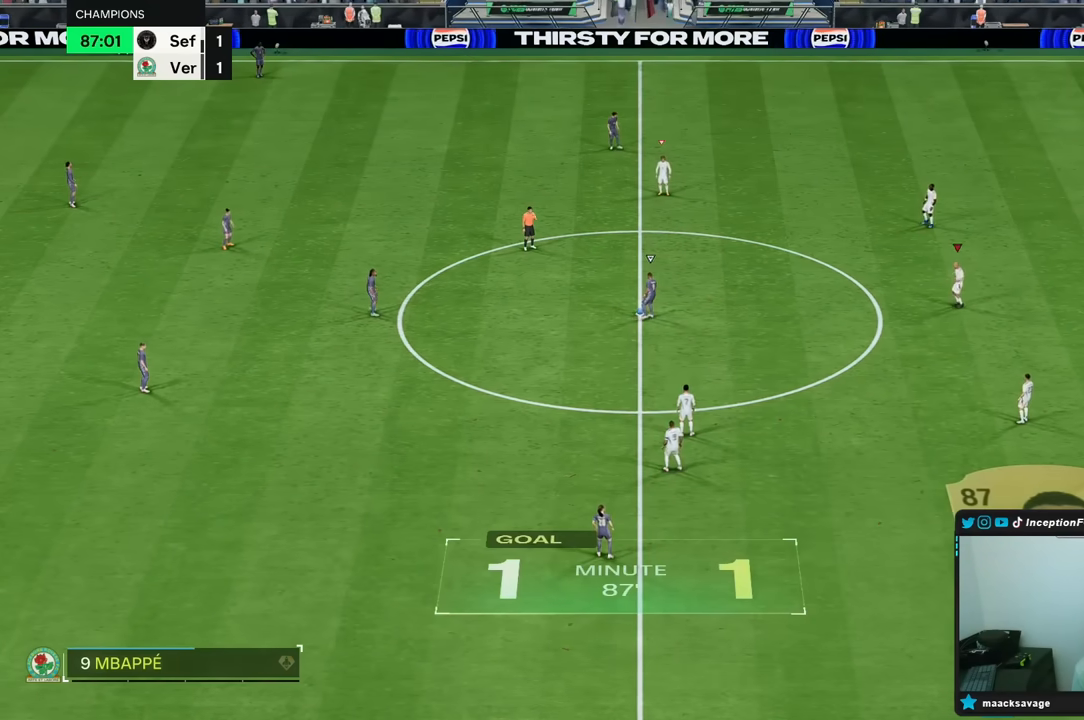
{"dt_ms": 500, "buttons": ["R2"], "left_stick": "up", "right_stick": "center", "events": [[117, "right_stick", "center"], [200, "R2", "down"], [317, "R2", "up"], [450, "R2", "down"]]}
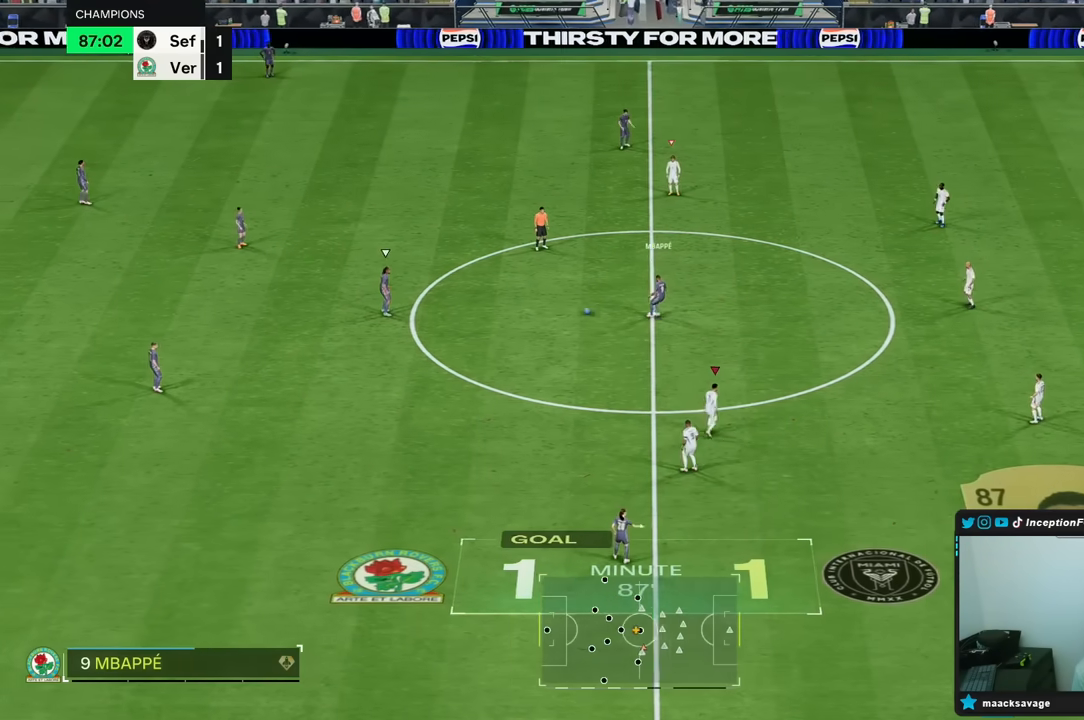
{"dt_ms": 500, "buttons": ["R2"], "left_stick": "up", "right_stick": "center", "events": []}
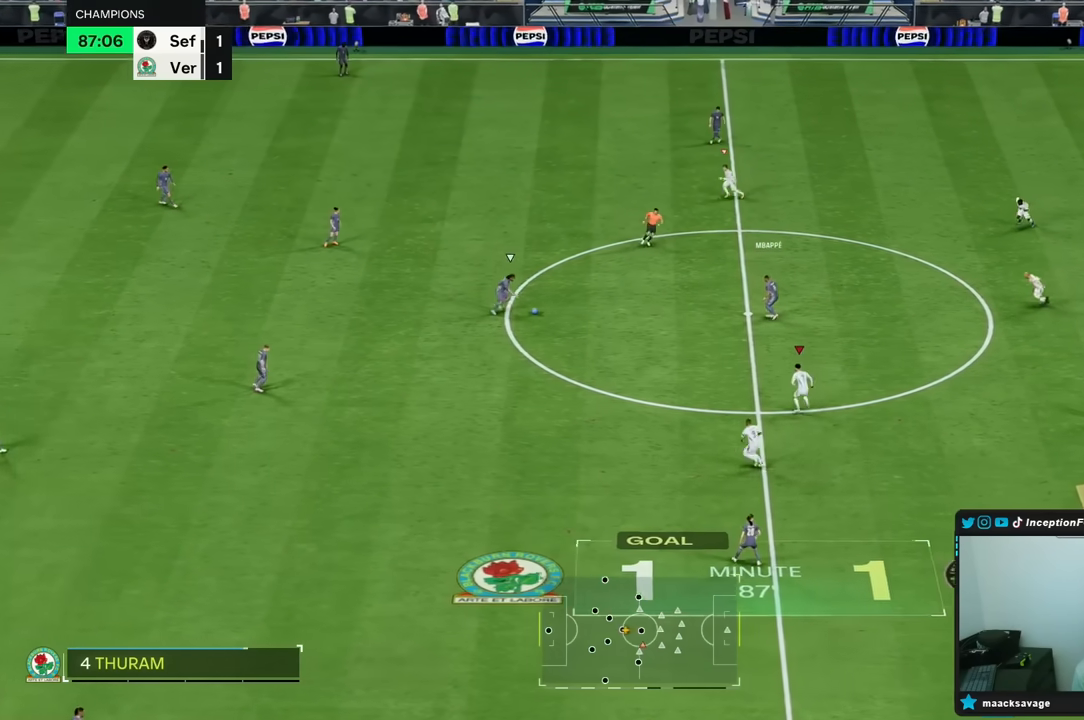
{"dt_ms": 500, "buttons": ["R2"], "left_stick": "up", "right_stick": "center", "events": [[67, "R1", "down"], [400, "R1", "up"]]}
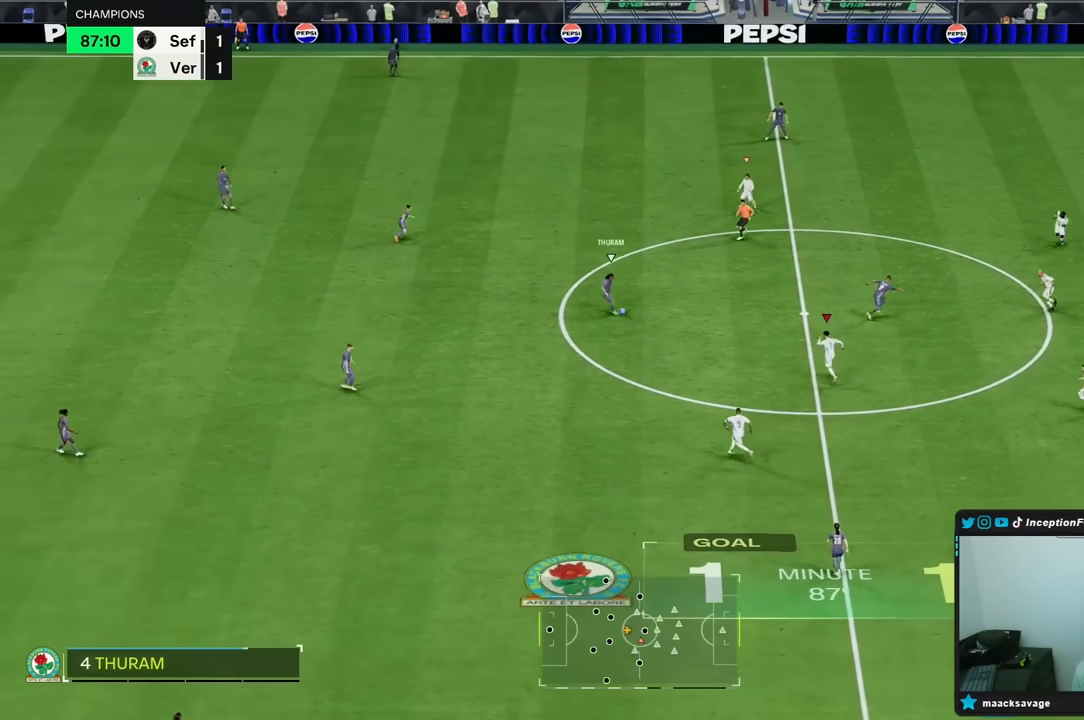
{"dt_ms": 500, "buttons": ["L2"], "left_stick": "right", "right_stick": "center", "events": [[50, "right_stick", "down"], [67, "R2", "up"], [83, "left_stick", "center"], [117, "L2", "down"], [150, "right_stick", "center"], [233, "left_stick", "left"], [283, "left_stick", "center"], [383, "left_stick", "right"], [400, "right_stick", "down-left"], [450, "right_stick", "center"]]}
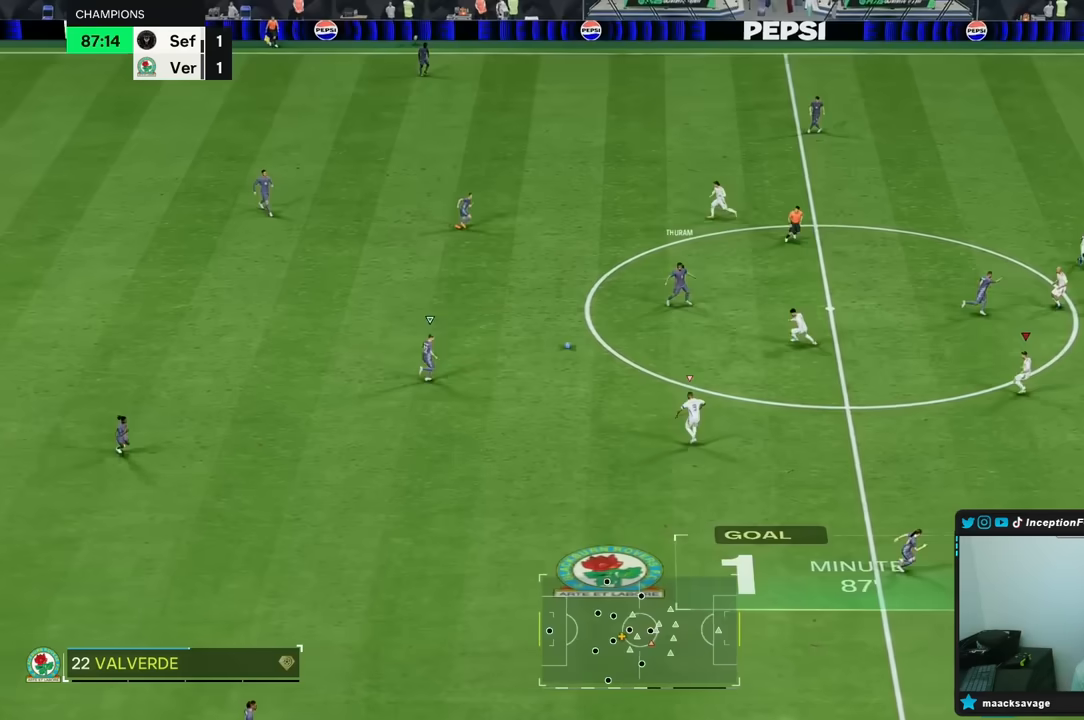
{"dt_ms": 500, "buttons": ["L2"], "left_stick": "right", "right_stick": "center", "events": [[267, "right_stick", "down-right"], [400, "right_stick", "center"]]}
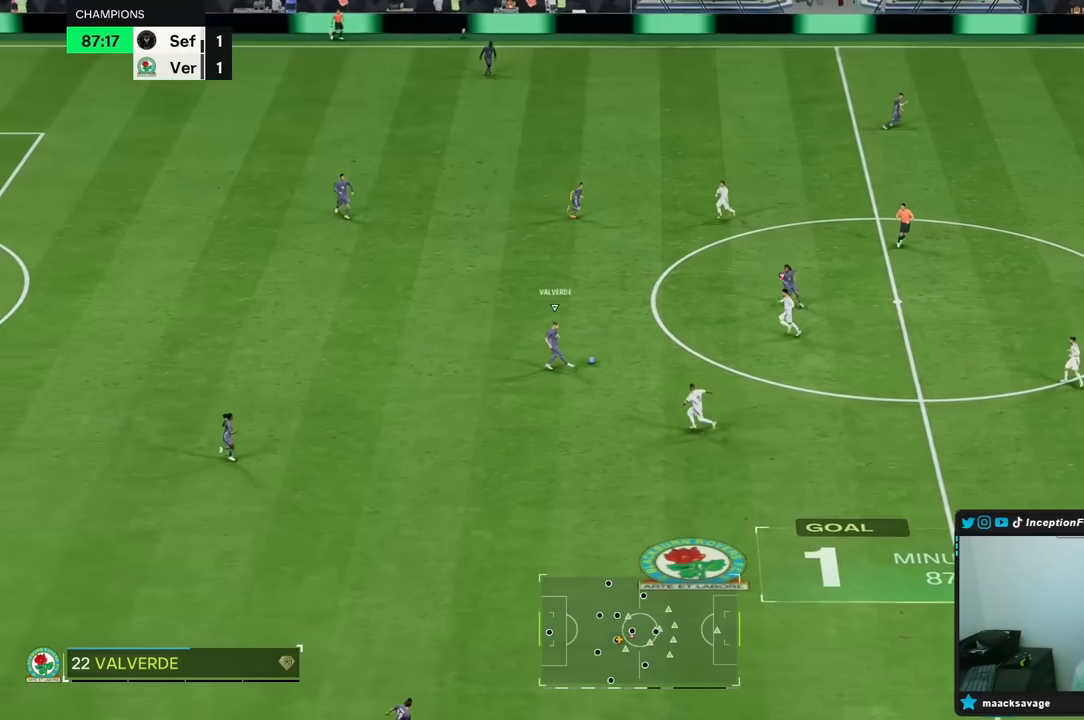
{"dt_ms": 500, "buttons": ["L2", "R2"], "left_stick": "right", "right_stick": "center", "events": [[117, "R2", "down"], [133, "right_stick", "down"], [250, "right_stick", "center"]]}
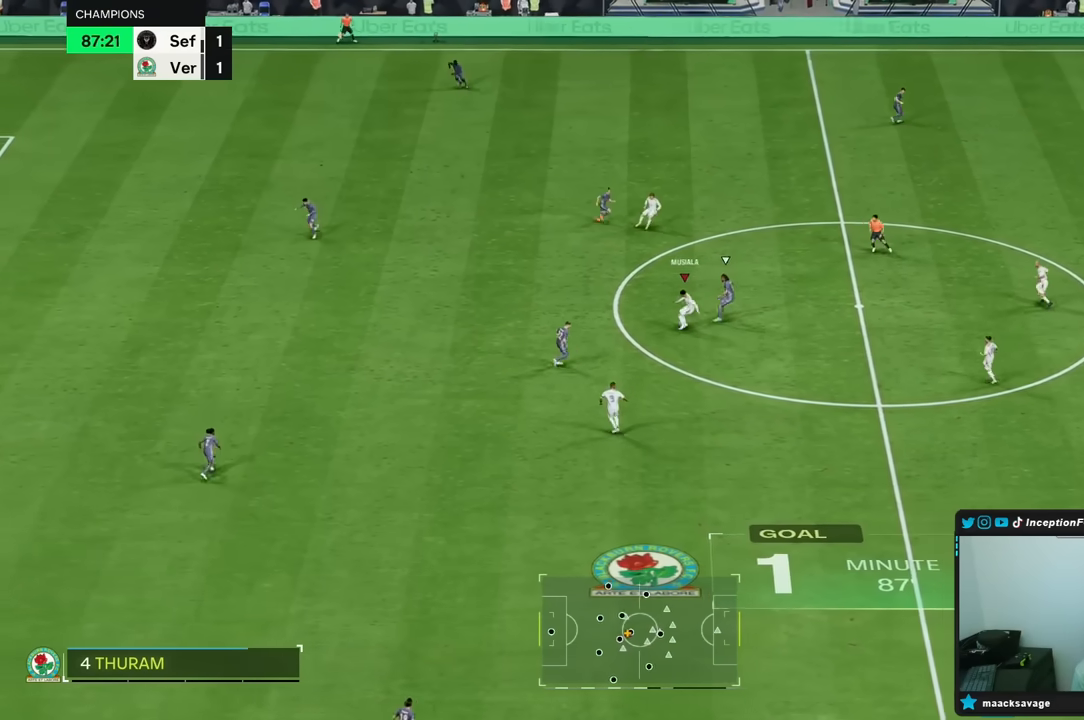
{"dt_ms": 500, "buttons": ["A"], "left_stick": "down-right", "right_stick": "center", "events": [[367, "R2", "up"], [383, "L2", "up"], [400, "A", "down"], [400, "left_stick", "down-right"]]}
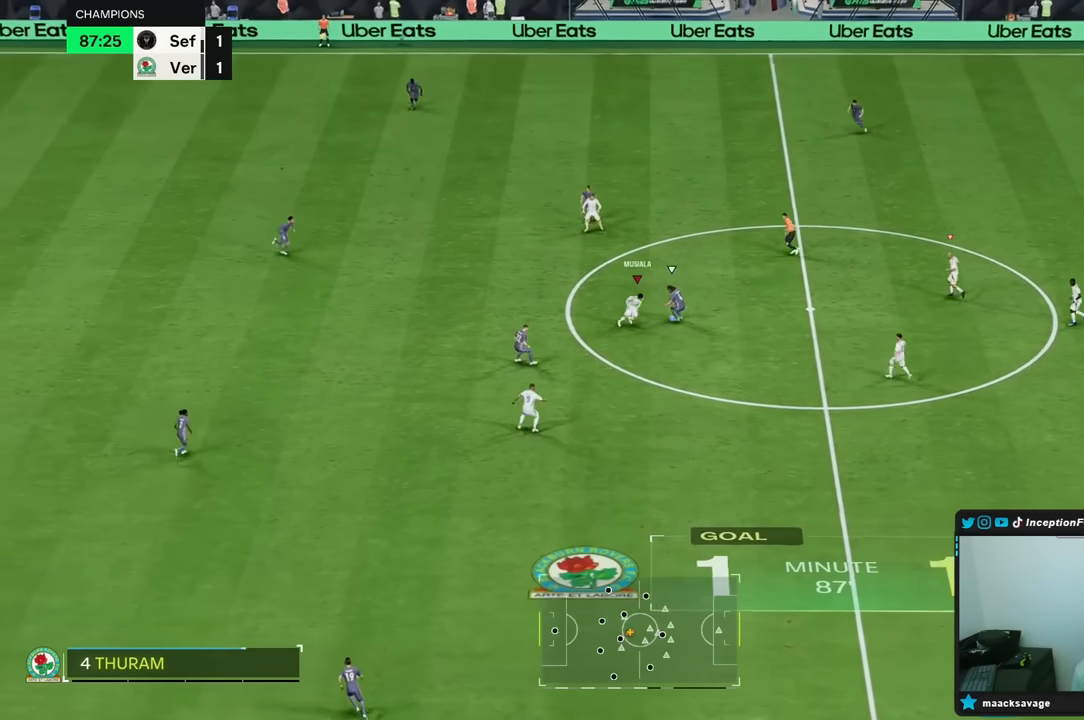
{"dt_ms": 500, "buttons": ["L2", "R1"], "left_stick": "right", "right_stick": "center", "events": [[33, "A", "up"], [267, "left_stick", "right"], [350, "right_stick", "down-right"], [433, "R1", "down"], [433, "right_stick", "center"], [483, "L2", "down"]]}
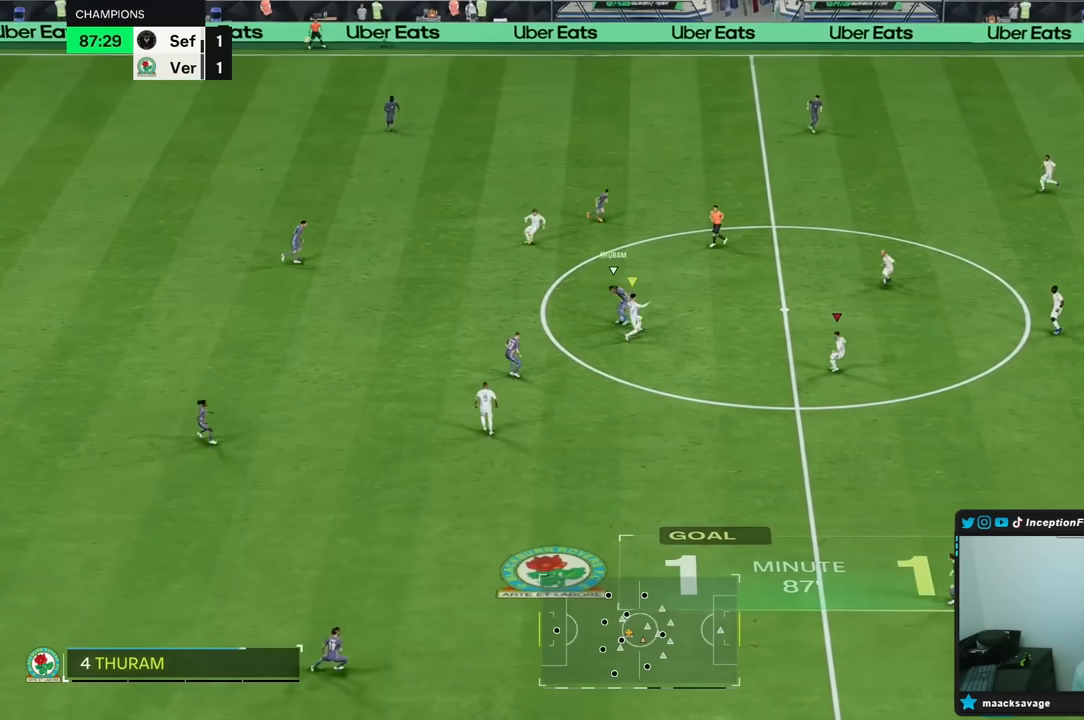
{"dt_ms": 1000, "buttons": ["B", "R2"], "left_stick": "up-left", "right_stick": "center"}
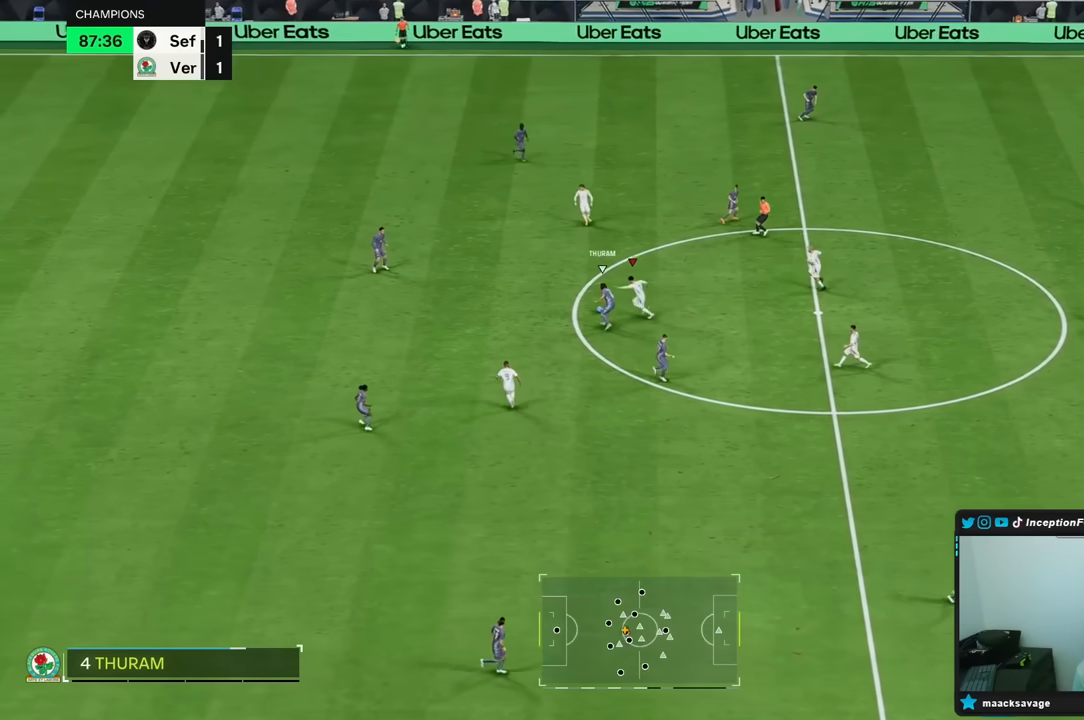
{"dt_ms": 500, "buttons": ["L2", "R2"], "left_stick": "up-left", "right_stick": "center", "events": [[83, "B", "up"], [183, "R2", "up"], [233, "R1", "down"], [333, "L2", "down"], [333, "R1", "up"], [400, "R2", "down"]]}
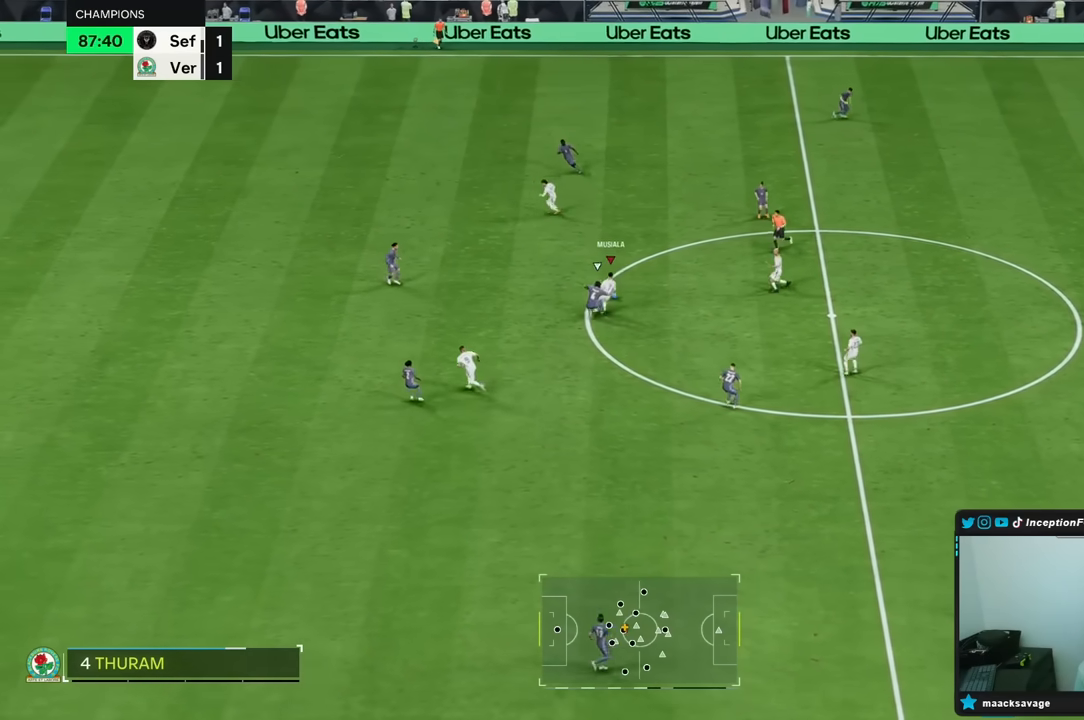
{"dt_ms": 500, "buttons": ["Y"], "left_stick": "up-left", "right_stick": "center", "events": [[50, "L2", "up"], [67, "R2", "up"], [400, "Y", "down"]]}
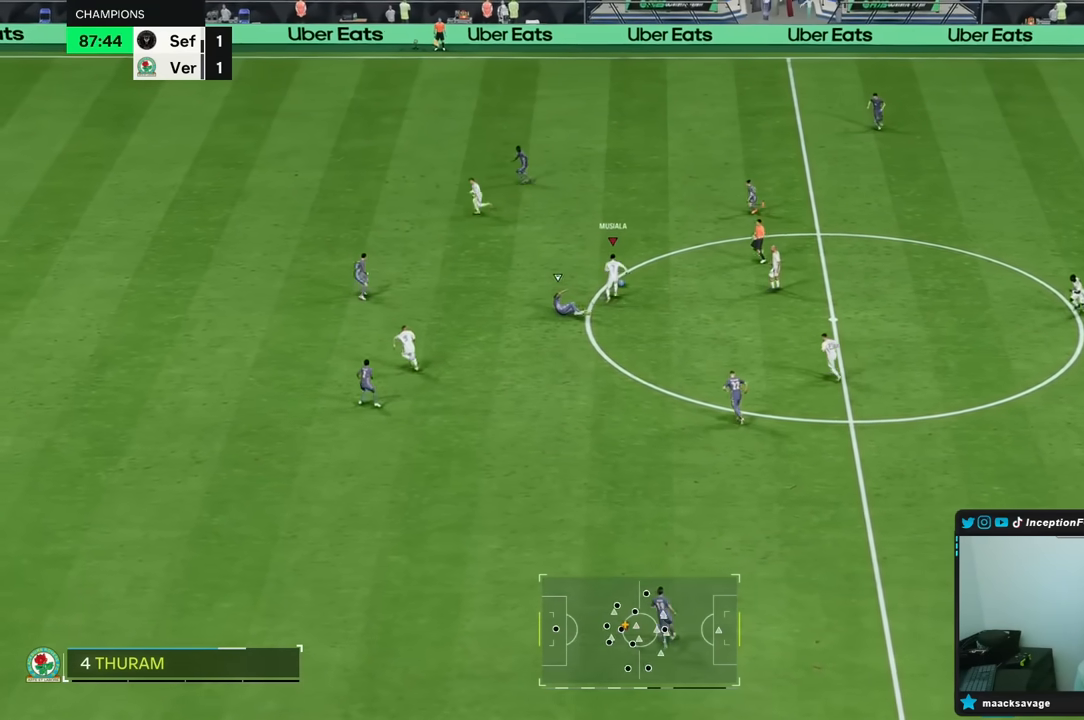
{"dt_ms": 500, "buttons": ["R2"], "left_stick": "left", "right_stick": "center", "events": [[117, "left_stick", "left"], [150, "Y", "up"], [467, "R2", "down"]]}
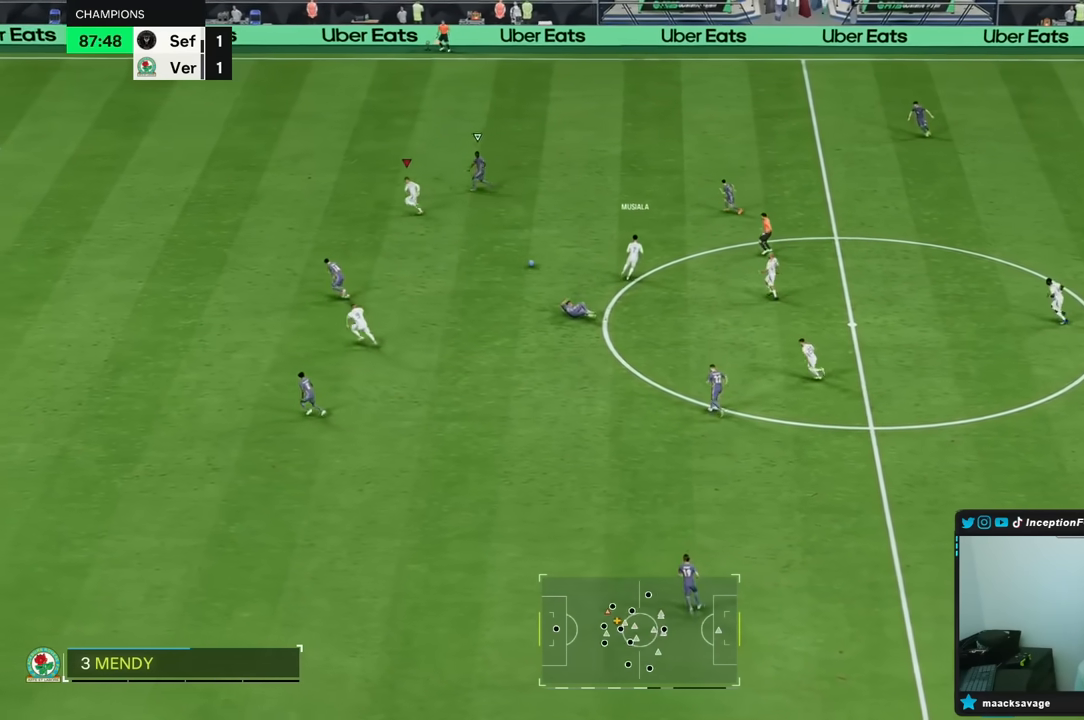
{"dt_ms": 500, "buttons": ["R2"], "left_stick": "left", "right_stick": "center", "events": []}